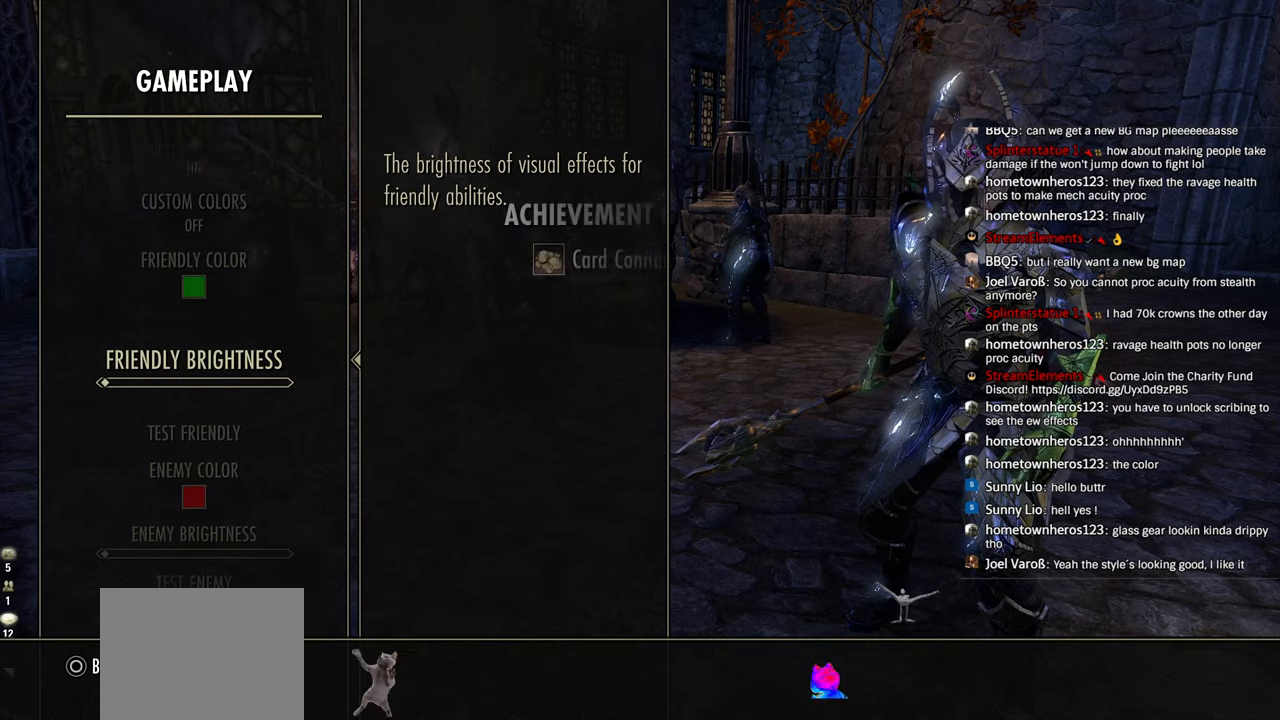
Gameplay with a controller (PlayStation layout); each line is a JSON object with the inputs held at the frame after it. "events" lists button and stick changes between this image and that frame as [ms after this image, input, new state], when the widget could be followed in between.
{"buttons": ["DPAD_DOWN"], "left_stick": "center", "right_stick": "center", "events": [[83, "DPAD_DOWN", "up"], [133, "DPAD_DOWN", "down"], [250, "DPAD_DOWN", "up"], [316, "DPAD_DOWN", "down"], [400, "DPAD_DOWN", "up"], [466, "DPAD_DOWN", "down"]]}
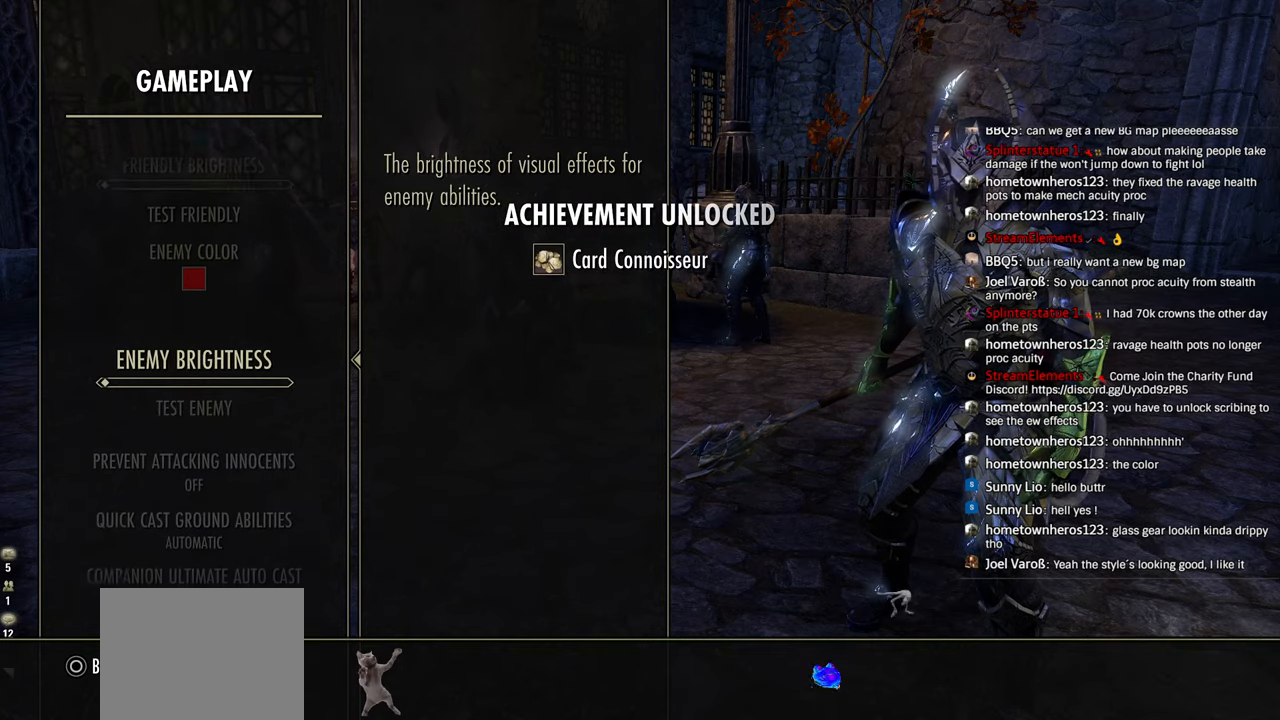
{"buttons": ["DPAD_DOWN"], "left_stick": "center", "right_stick": "center", "events": [[50, "DPAD_DOWN", "up"], [100, "DPAD_DOWN", "down"], [200, "DPAD_DOWN", "up"], [316, "CROSS", "down"], [400, "CROSS", "up"], [483, "DPAD_DOWN", "down"]]}
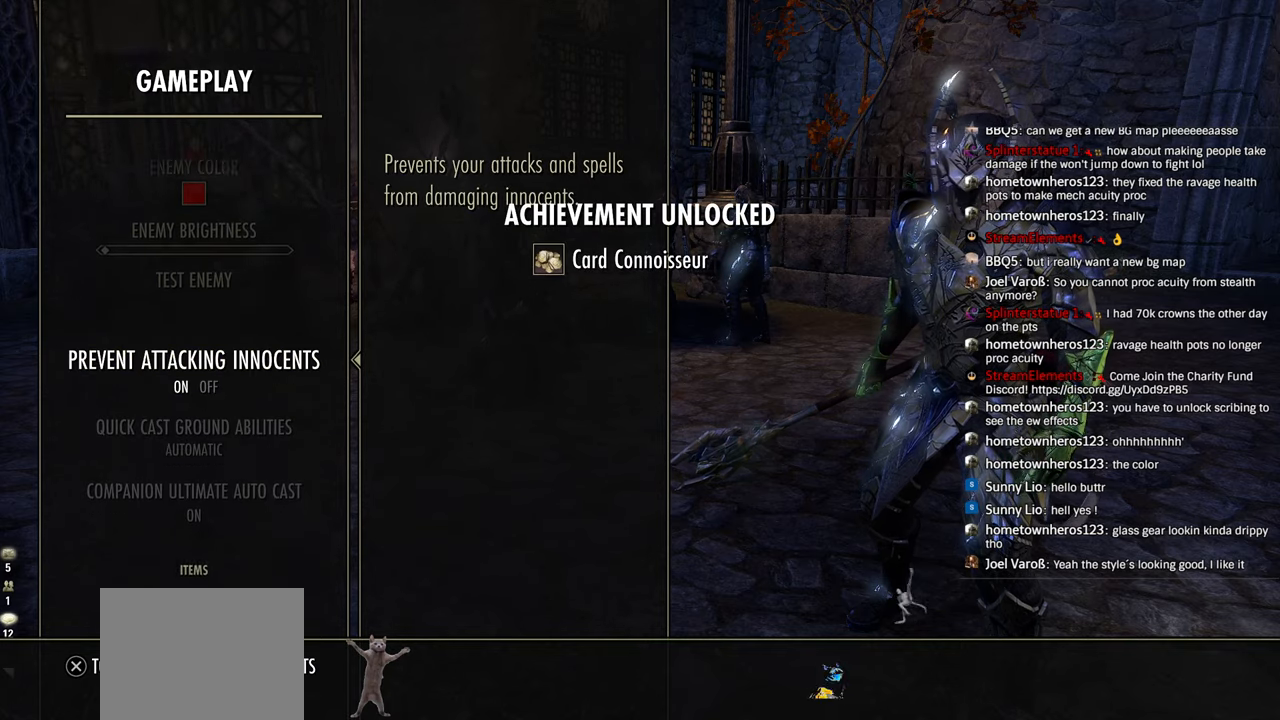
{"buttons": [], "left_stick": "center", "right_stick": "center", "events": [[66, "DPAD_DOWN", "up"], [150, "DPAD_DOWN", "down"], [233, "DPAD_DOWN", "up"], [350, "DPAD_DOWN", "down"], [450, "DPAD_DOWN", "up"]]}
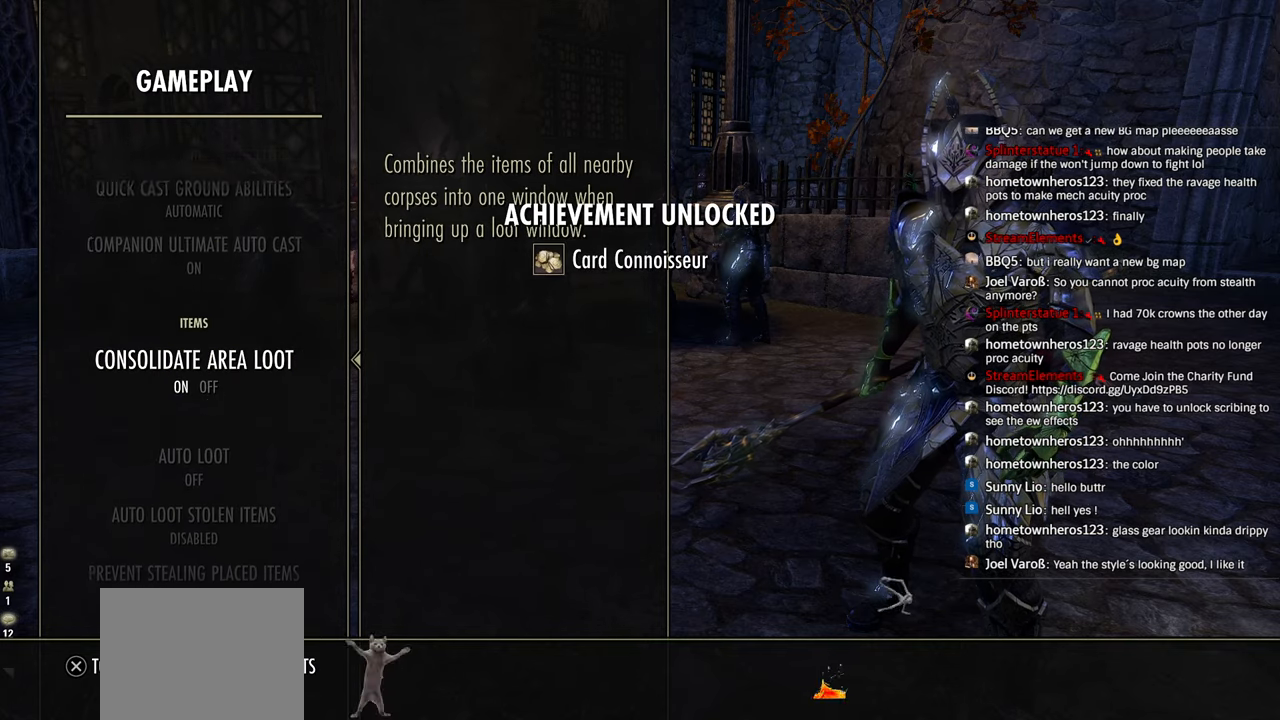
{"buttons": [], "left_stick": "center", "right_stick": "center", "events": [[33, "DPAD_DOWN", "down"], [150, "DPAD_DOWN", "up"], [300, "CROSS", "down"], [383, "CROSS", "up"]]}
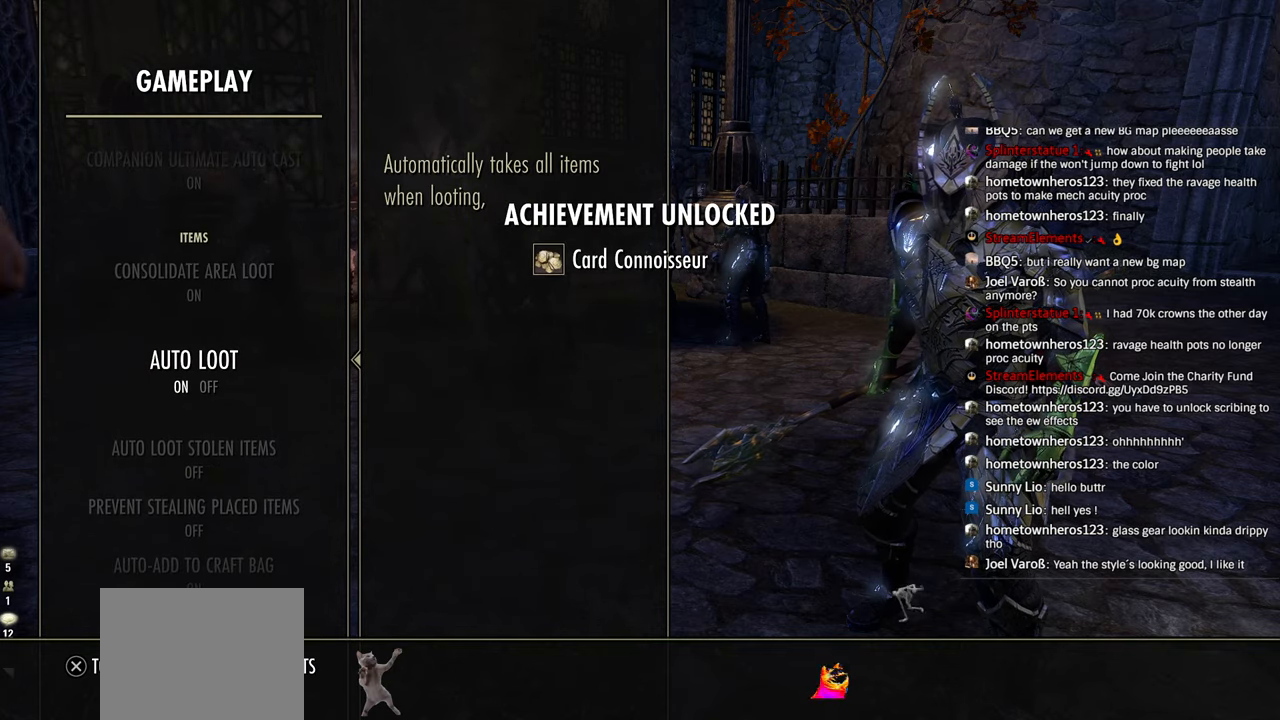
{"buttons": [], "left_stick": "center", "right_stick": "center", "events": [[33, "DPAD_UP", "down"], [116, "DPAD_UP", "up"], [183, "DPAD_UP", "down"], [266, "DPAD_UP", "up"], [366, "DPAD_UP", "down"], [416, "DPAD_UP", "up"]]}
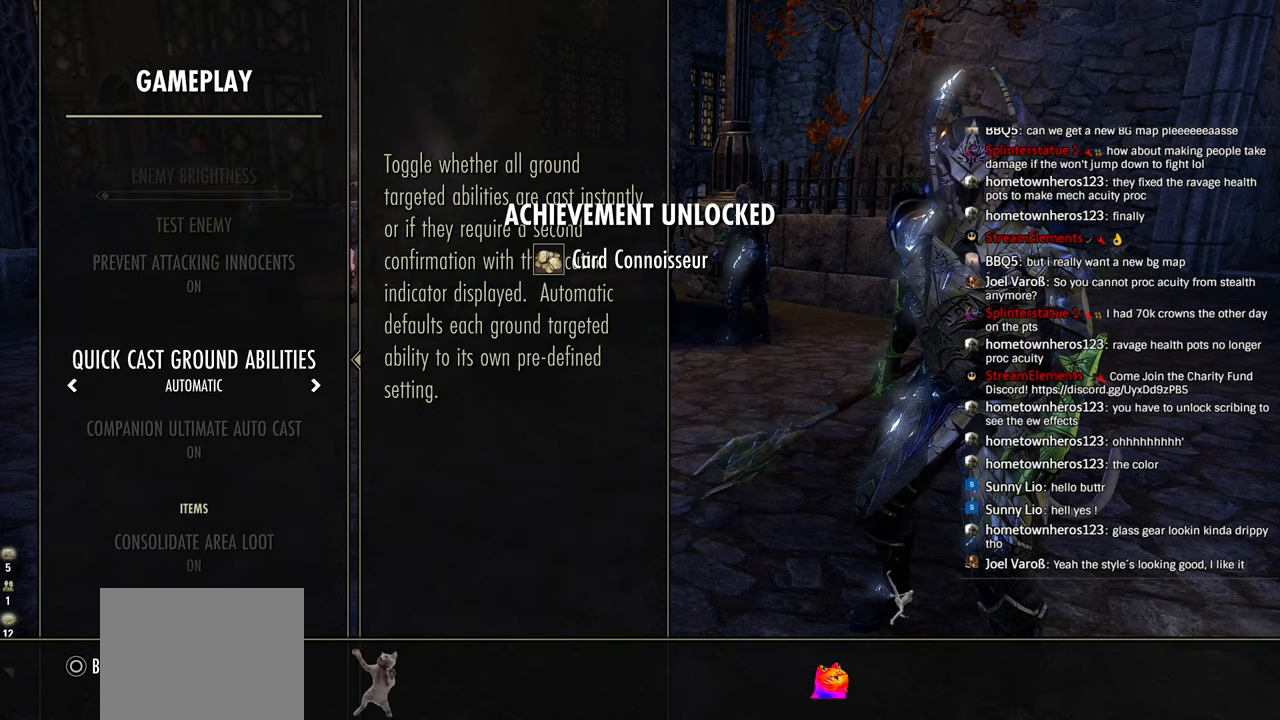
{"buttons": [], "left_stick": "center", "right_stick": "center", "events": []}
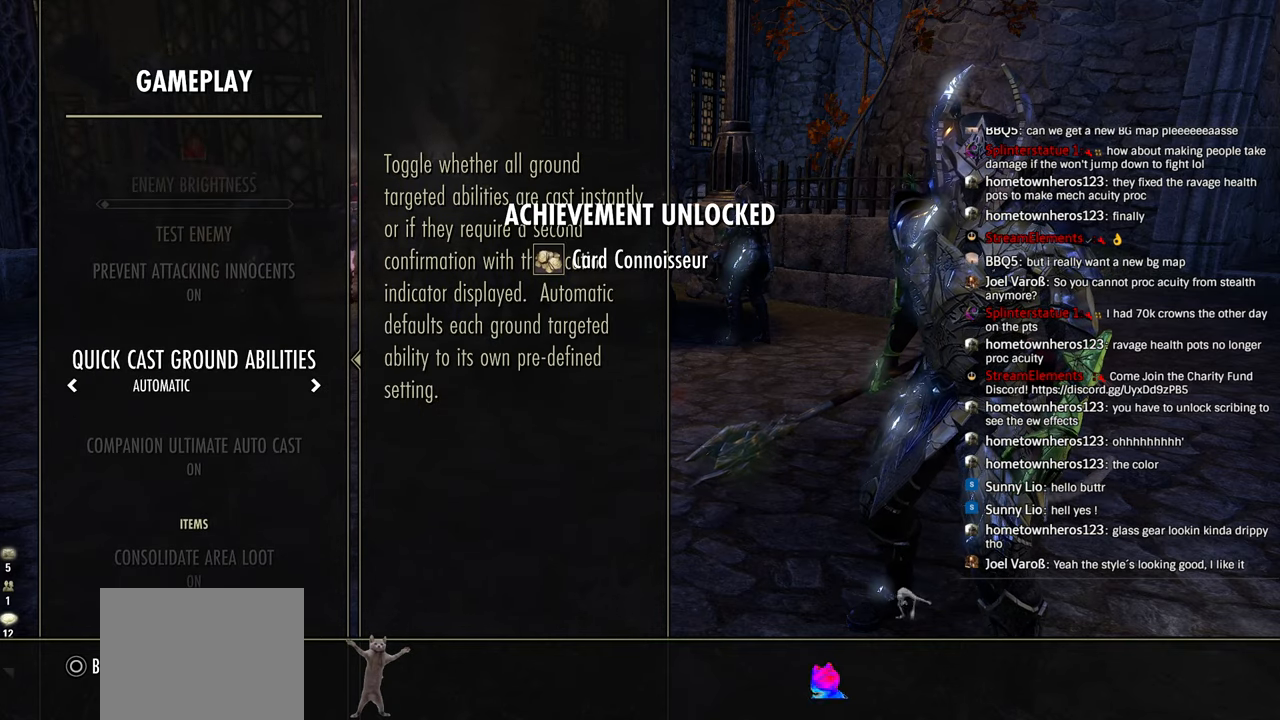
{"buttons": ["DPAD_LEFT"], "left_stick": "center", "right_stick": "center", "events": [[16, "DPAD_RIGHT", "down"], [66, "DPAD_RIGHT", "up"], [500, "DPAD_LEFT", "down"]]}
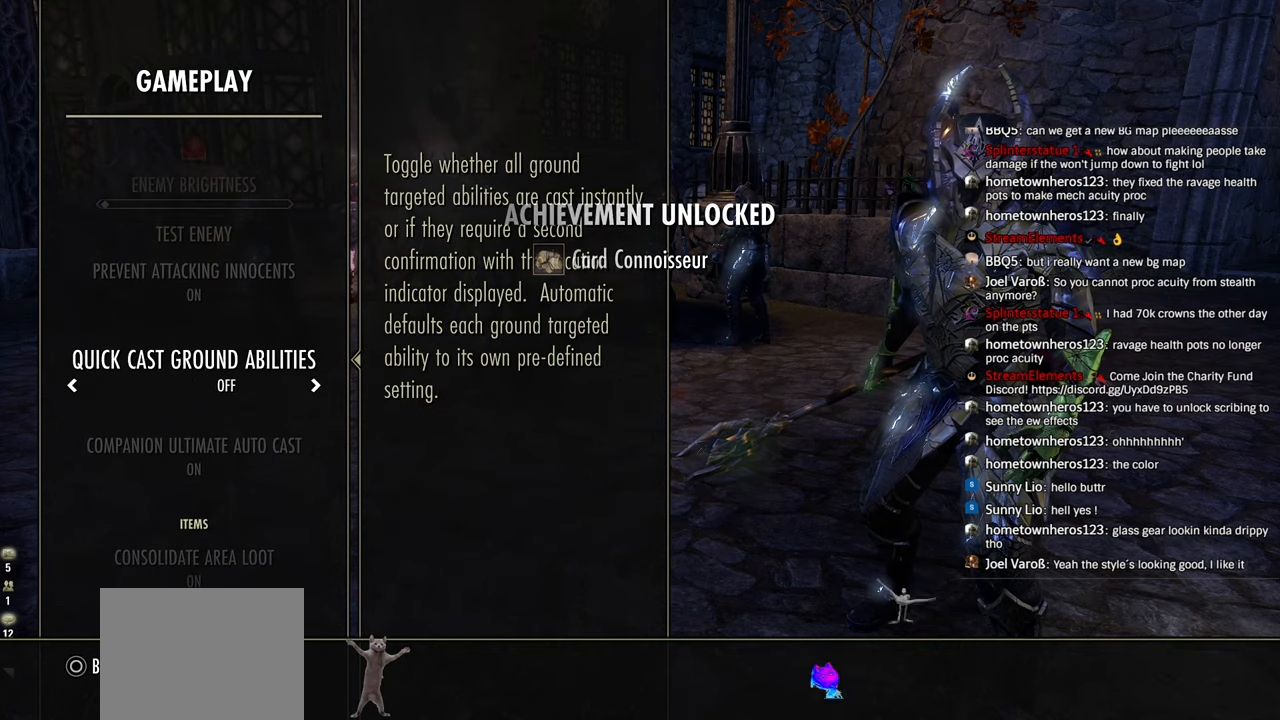
{"buttons": ["DPAD_DOWN"], "left_stick": "center", "right_stick": "center", "events": [[66, "DPAD_LEFT", "up"], [150, "DPAD_LEFT", "down"], [200, "DPAD_LEFT", "up"], [316, "DPAD_DOWN", "down"], [433, "DPAD_DOWN", "up"], [500, "DPAD_DOWN", "down"]]}
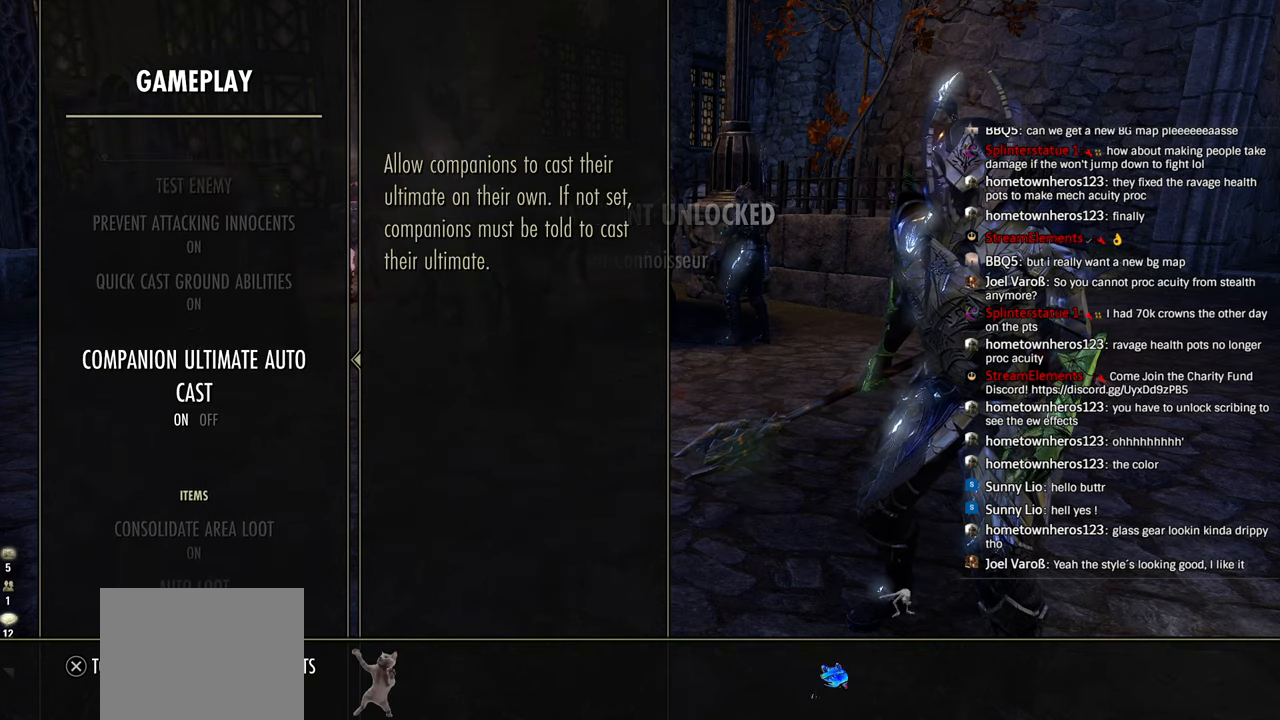
{"buttons": [], "left_stick": "center", "right_stick": "center", "events": [[100, "DPAD_DOWN", "up"], [166, "DPAD_DOWN", "down"], [283, "DPAD_DOWN", "up"], [366, "DPAD_DOWN", "down"], [483, "DPAD_DOWN", "up"]]}
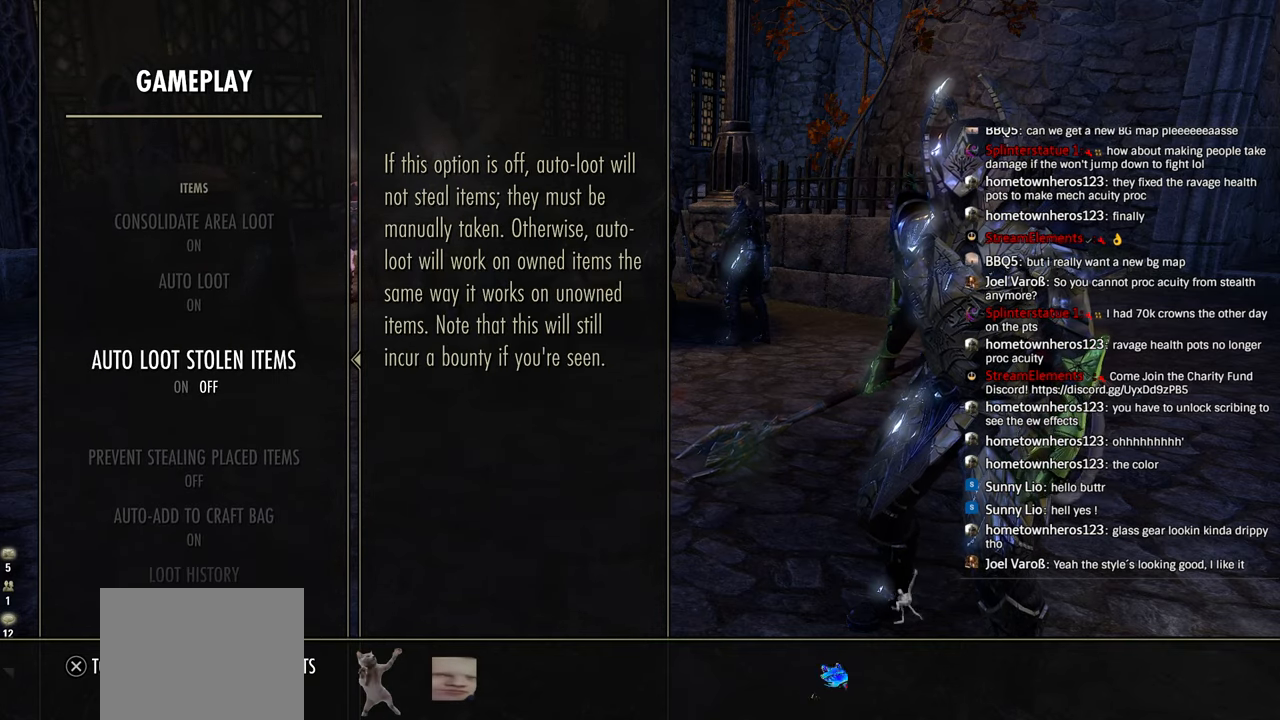
{"buttons": [], "left_stick": "center", "right_stick": "center", "events": []}
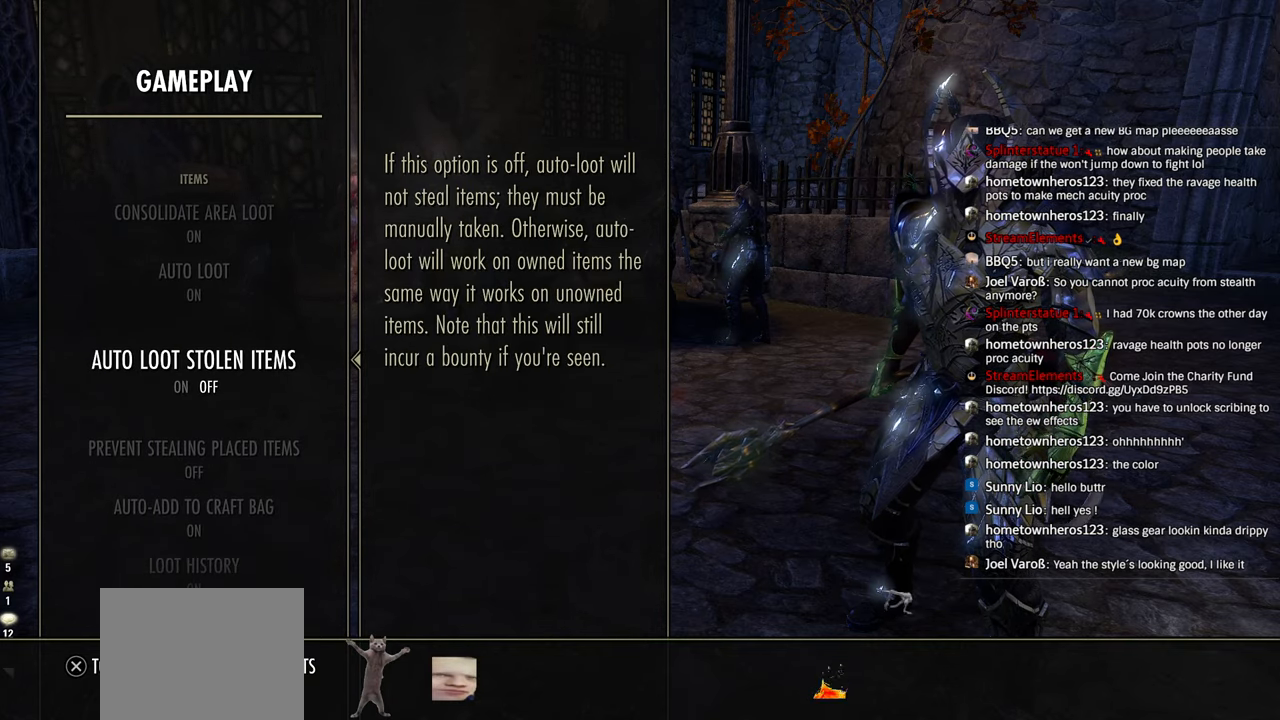
{"buttons": [], "left_stick": "center", "right_stick": "center", "events": []}
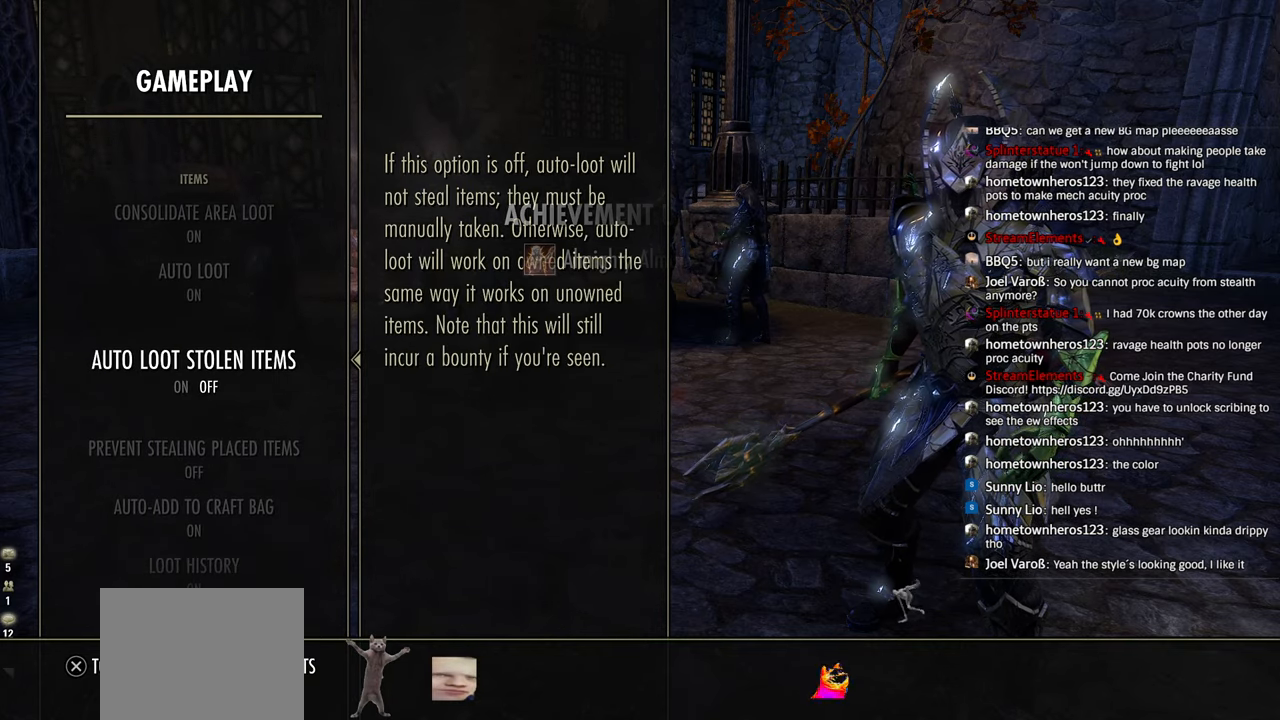
{"buttons": [], "left_stick": "center", "right_stick": "center", "events": [[50, "DPAD_DOWN", "down"], [150, "DPAD_DOWN", "up"], [316, "CROSS", "down"], [400, "CROSS", "up"]]}
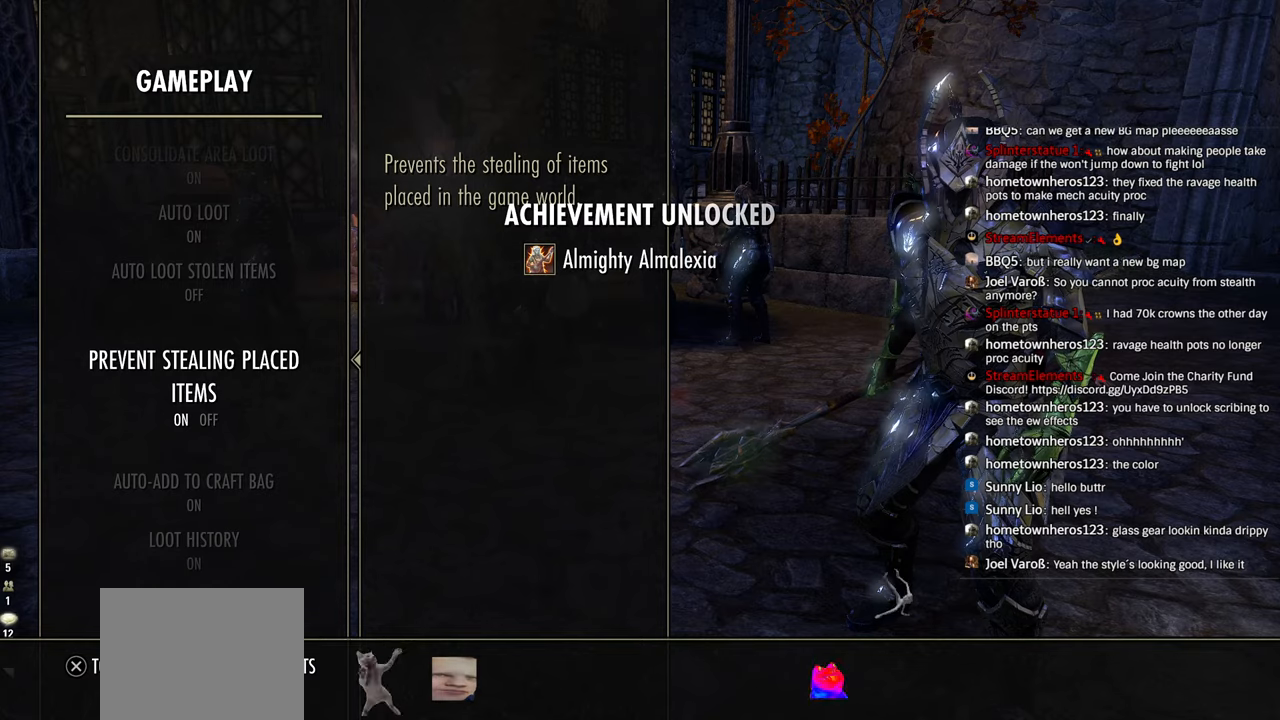
{"buttons": [], "left_stick": "center", "right_stick": "center", "events": [[116, "DPAD_DOWN", "down"], [233, "DPAD_DOWN", "up"], [333, "DPAD_DOWN", "down"], [416, "DPAD_DOWN", "up"]]}
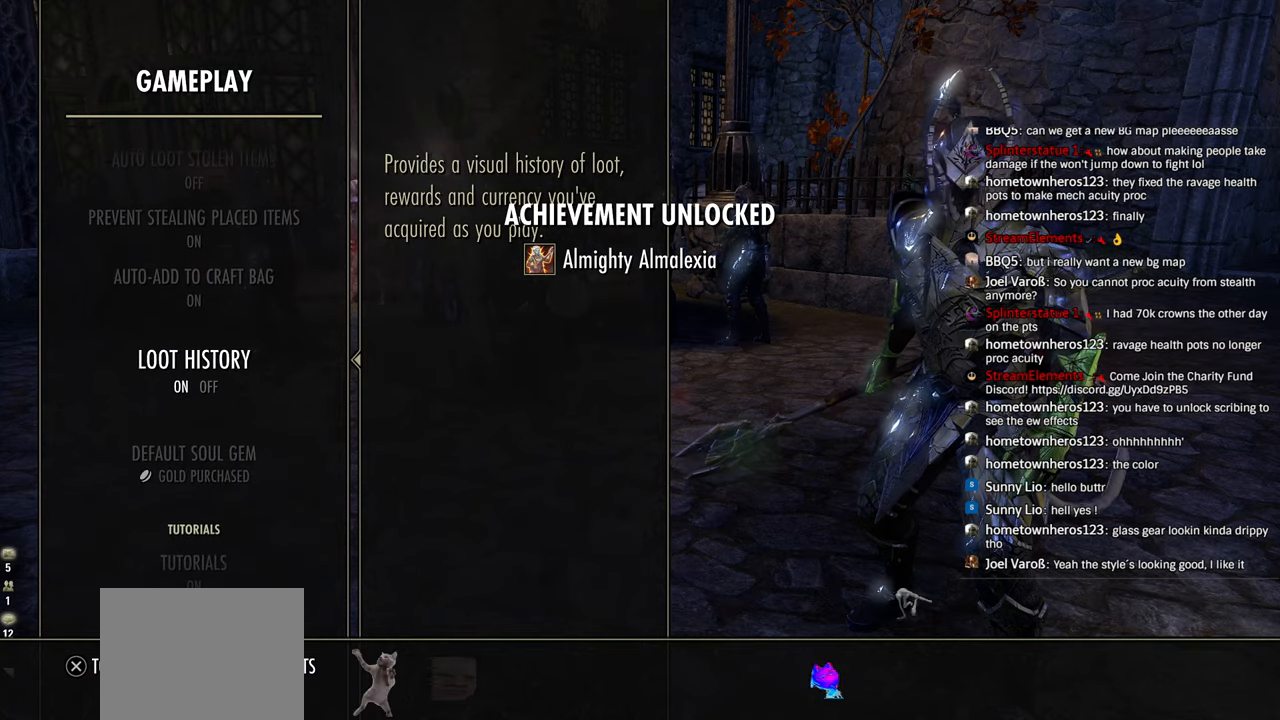
{"buttons": ["DPAD_DOWN"], "left_stick": "center", "right_stick": "center", "events": [[33, "CIRCLE", "down"], [150, "CIRCLE", "up"], [433, "DPAD_DOWN", "down"]]}
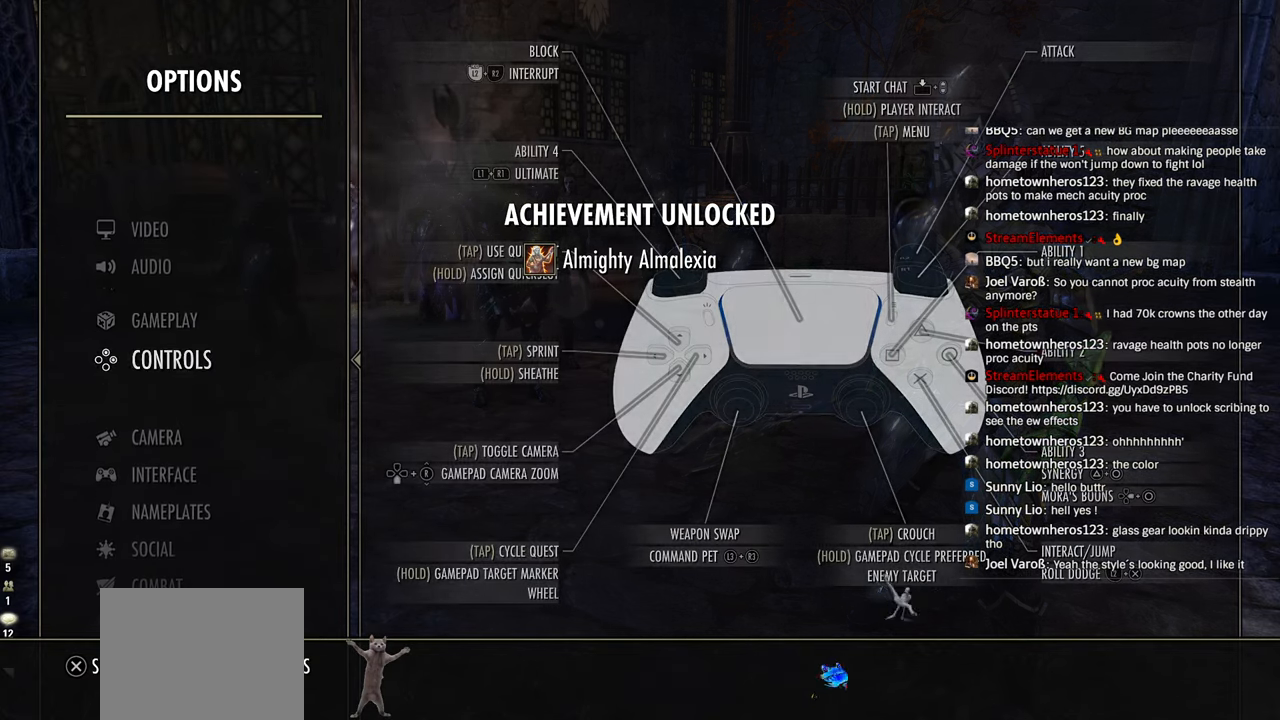
{"buttons": ["DPAD_DOWN"], "left_stick": "center", "right_stick": "center", "events": [[50, "DPAD_DOWN", "up"], [100, "DPAD_DOWN", "down"], [200, "DPAD_DOWN", "up"], [266, "DPAD_DOWN", "down"], [366, "DPAD_DOWN", "up"], [433, "DPAD_DOWN", "down"]]}
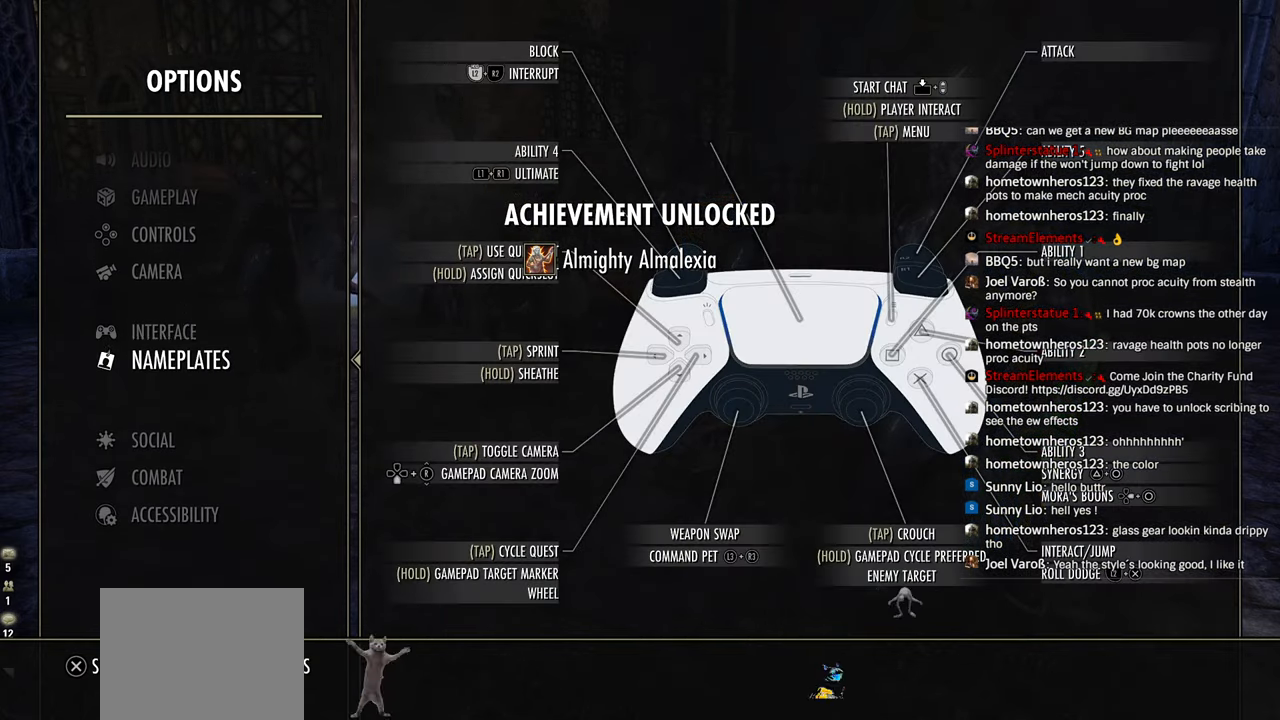
{"buttons": [], "left_stick": "center", "right_stick": "center", "events": [[50, "DPAD_DOWN", "up"], [116, "DPAD_DOWN", "down"], [216, "DPAD_DOWN", "up"]]}
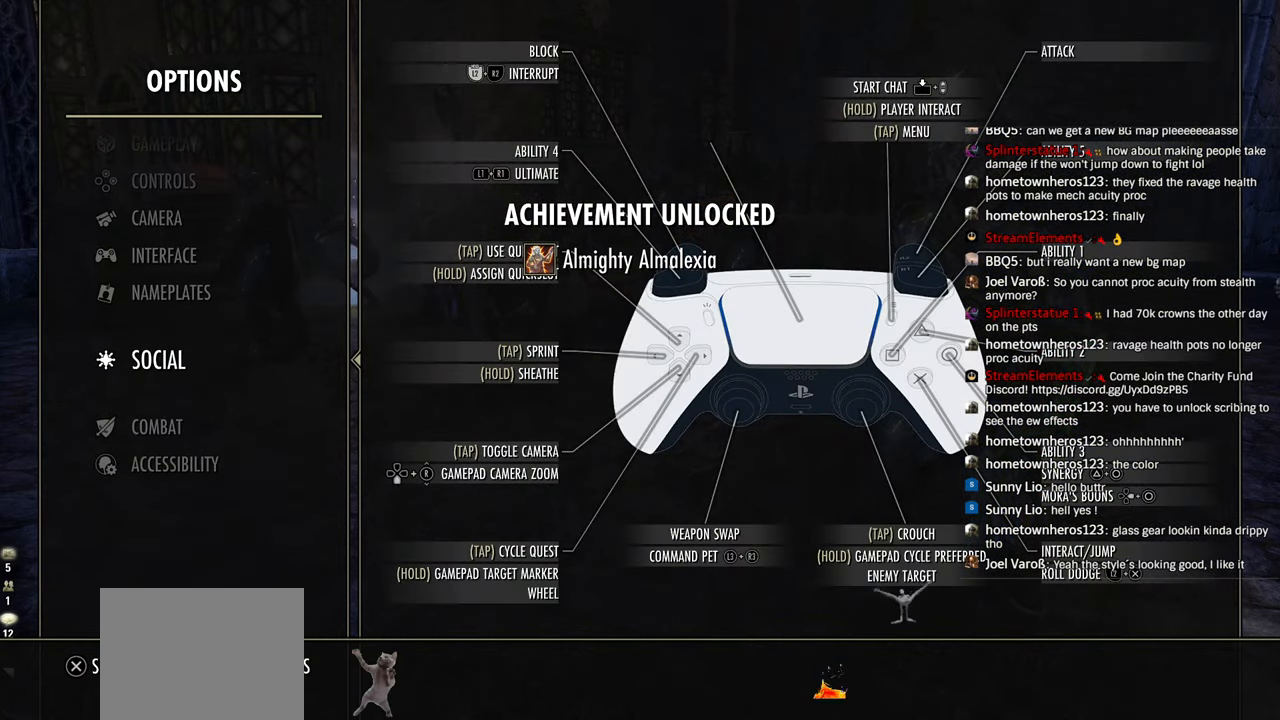
{"buttons": [], "left_stick": "center", "right_stick": "center", "events": [[200, "DPAD_UP", "down"], [266, "DPAD_UP", "up"], [333, "CROSS", "down"], [433, "CROSS", "up"]]}
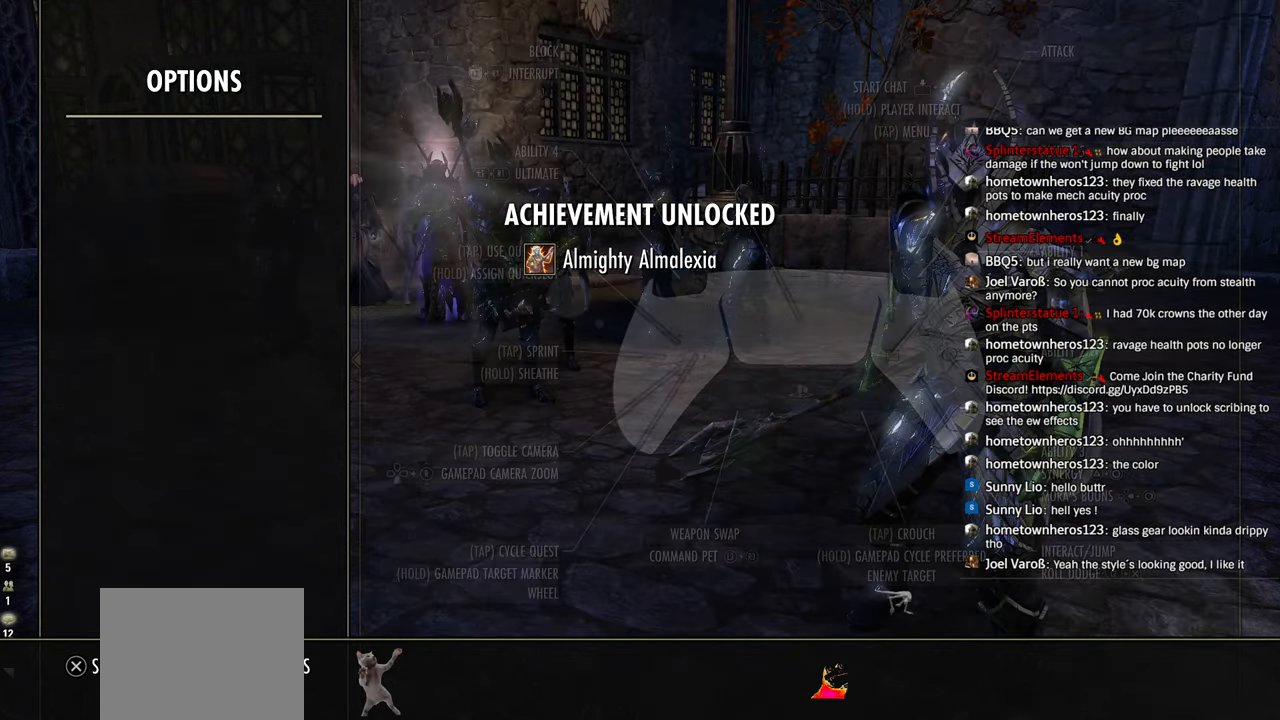
{"buttons": ["R2"], "left_stick": "center", "right_stick": "center", "events": [[266, "DPAD_DOWN", "down"], [333, "DPAD_DOWN", "up"], [466, "R2", "down"]]}
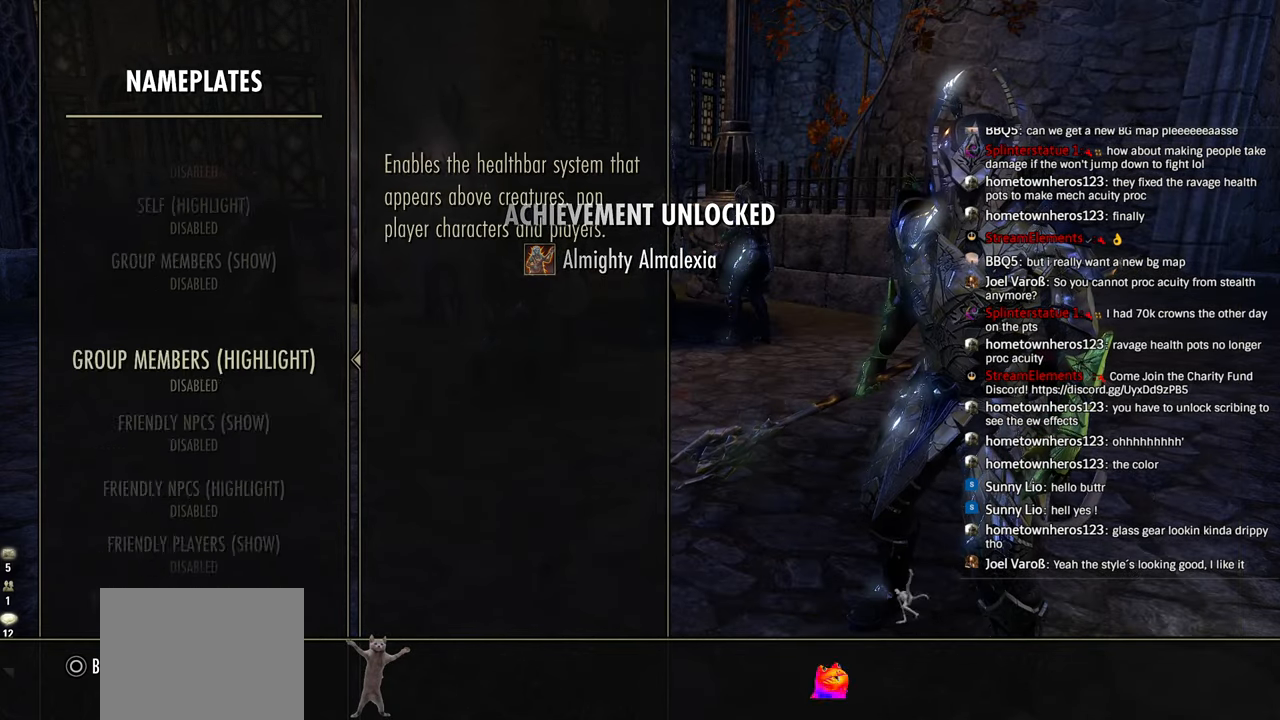
{"buttons": [], "left_stick": "center", "right_stick": "center", "events": [[116, "R2", "up"]]}
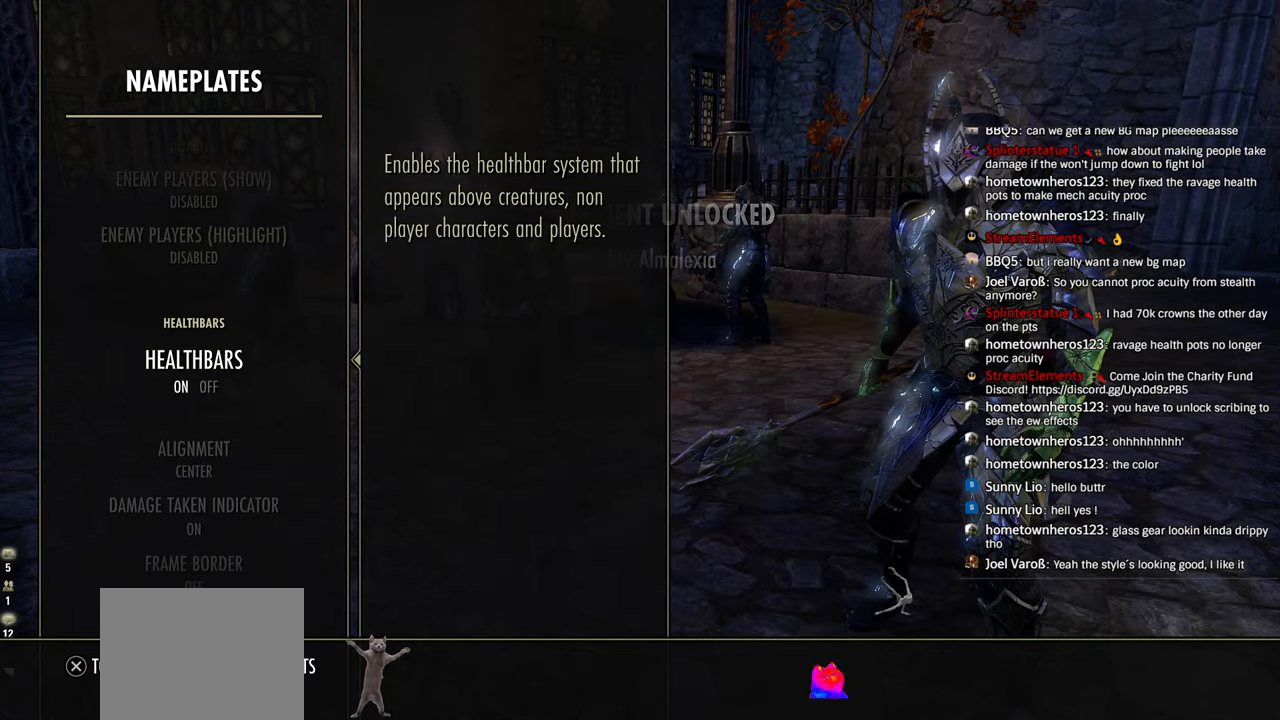
{"buttons": [], "left_stick": "center", "right_stick": "center", "events": [[283, "DPAD_DOWN", "down"], [400, "DPAD_DOWN", "up"]]}
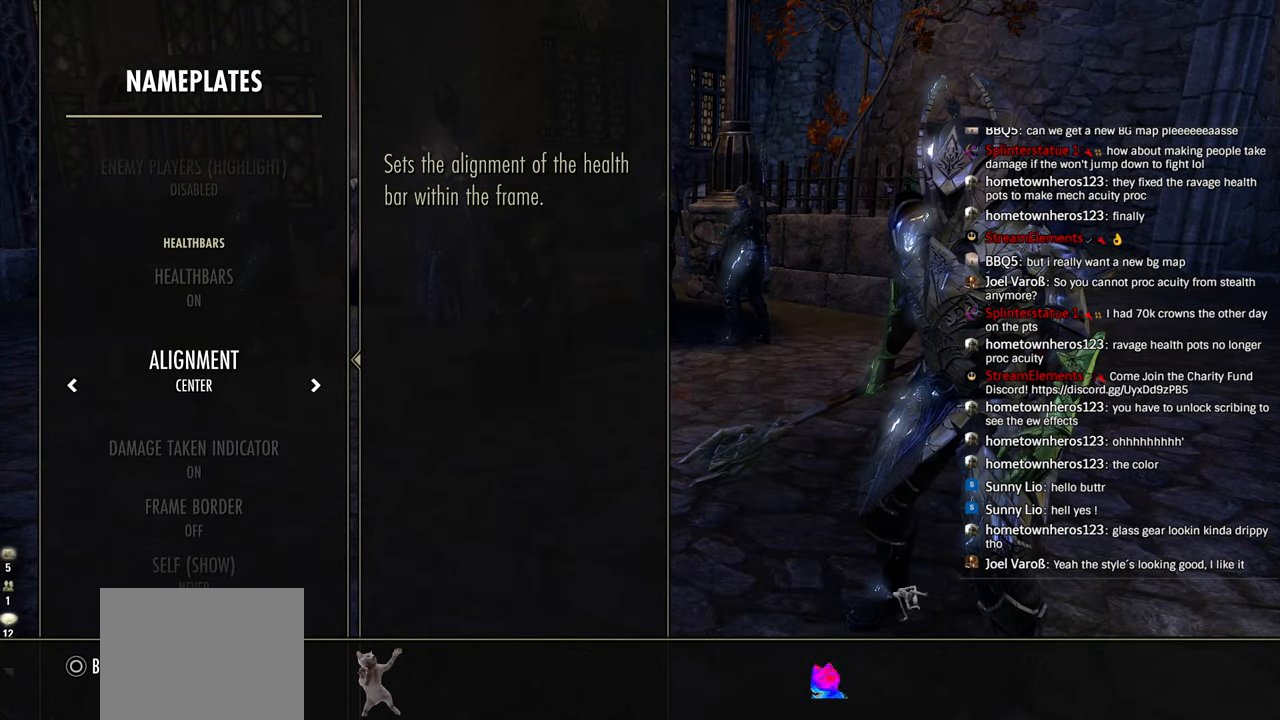
{"buttons": ["DPAD_DOWN"], "left_stick": "center", "right_stick": "center", "events": [[66, "DPAD_LEFT", "down"], [150, "DPAD_LEFT", "up"], [300, "DPAD_DOWN", "down"], [400, "DPAD_DOWN", "up"], [483, "DPAD_DOWN", "down"]]}
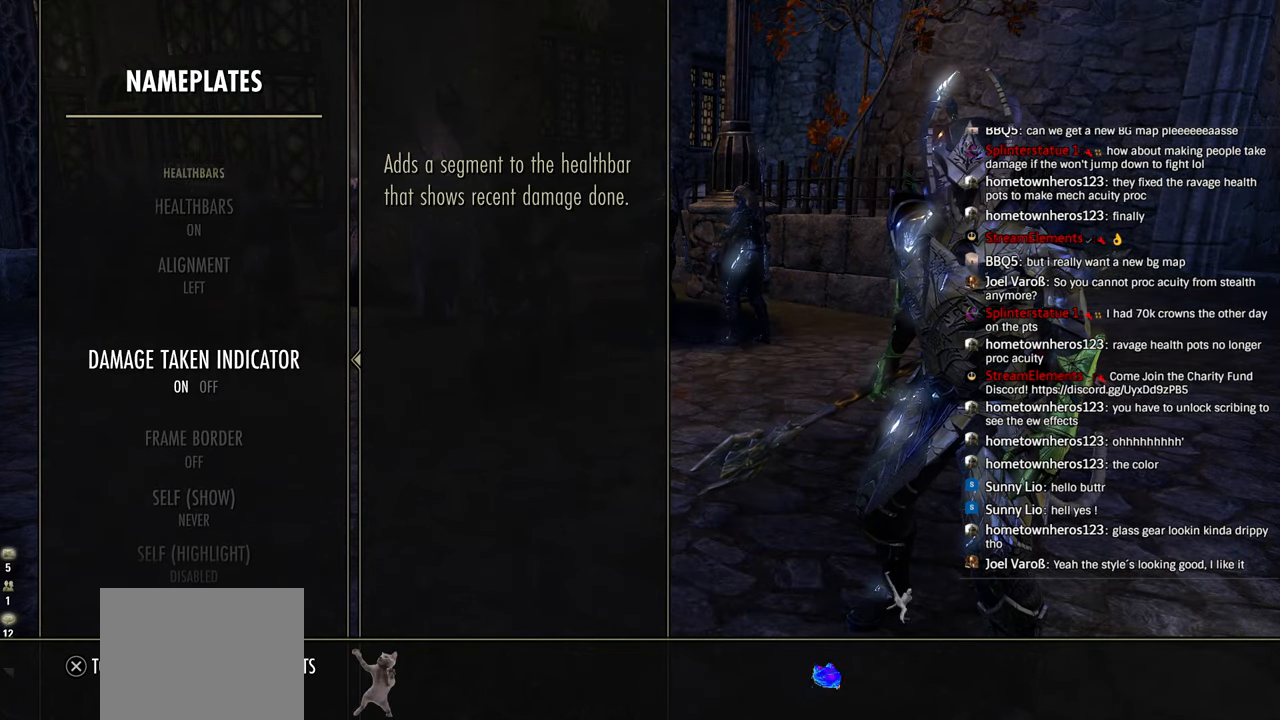
{"buttons": [], "left_stick": "center", "right_stick": "center", "events": [[66, "DPAD_DOWN", "up"], [383, "DPAD_UP", "down"], [450, "DPAD_UP", "up"]]}
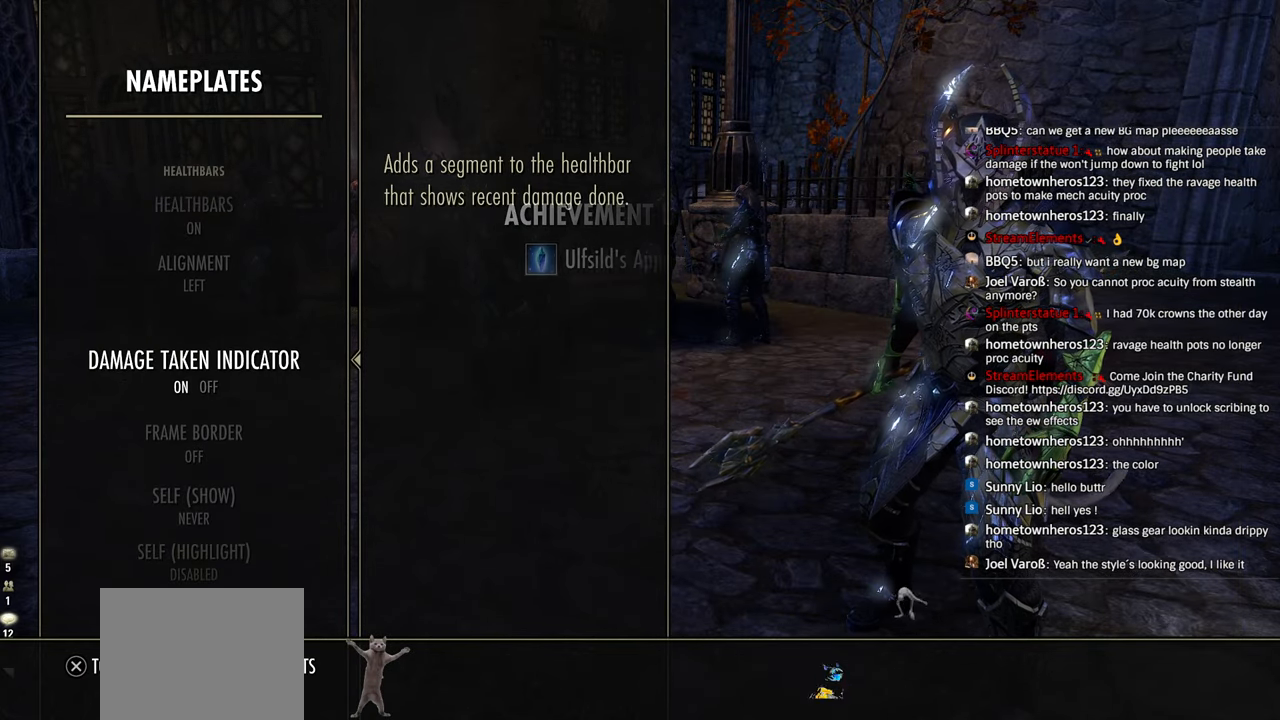
{"buttons": ["DPAD_DOWN"], "left_stick": "center", "right_stick": "center", "events": [[66, "DPAD_DOWN", "down"], [166, "DPAD_DOWN", "up"], [200, "CROSS", "down"], [316, "CROSS", "up"], [433, "DPAD_DOWN", "down"]]}
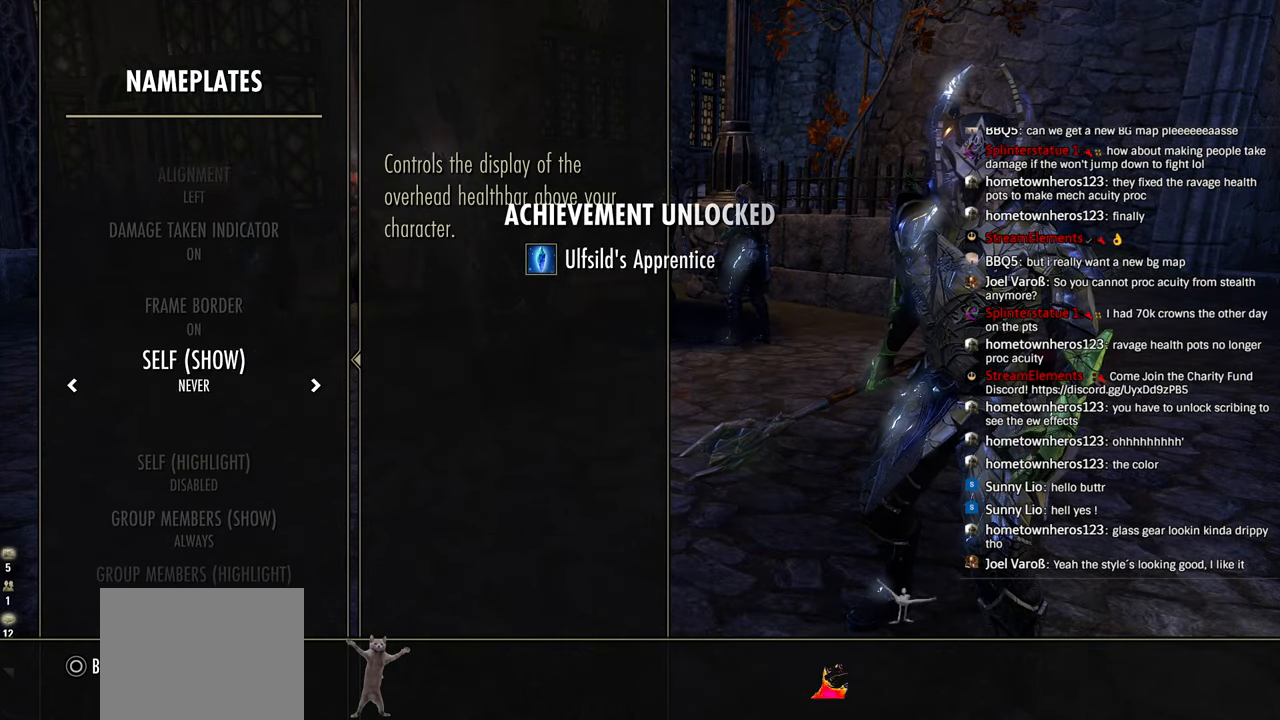
{"buttons": [], "left_stick": "center", "right_stick": "center", "events": [[33, "DPAD_DOWN", "up"], [233, "DPAD_LEFT", "down"], [300, "DPAD_LEFT", "up"]]}
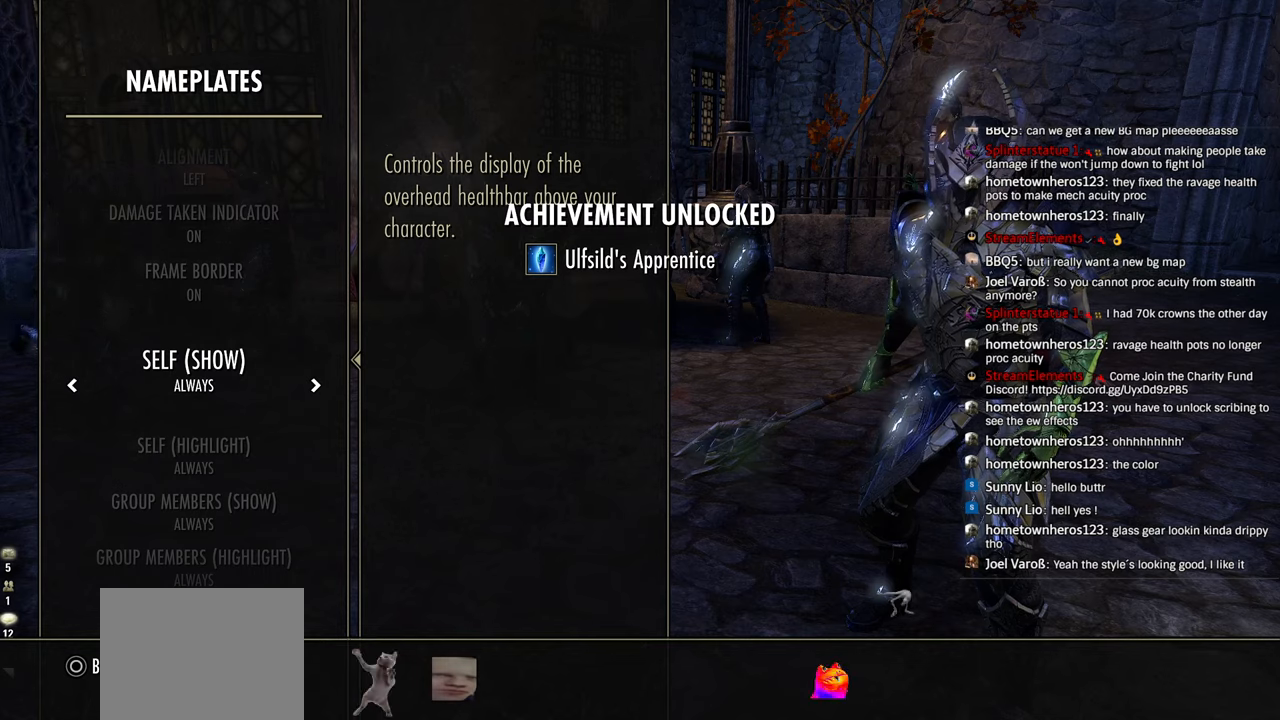
{"buttons": [], "left_stick": "center", "right_stick": "center", "events": [[166, "DPAD_RIGHT", "down"], [250, "DPAD_RIGHT", "up"], [316, "DPAD_RIGHT", "down"], [416, "DPAD_RIGHT", "up"]]}
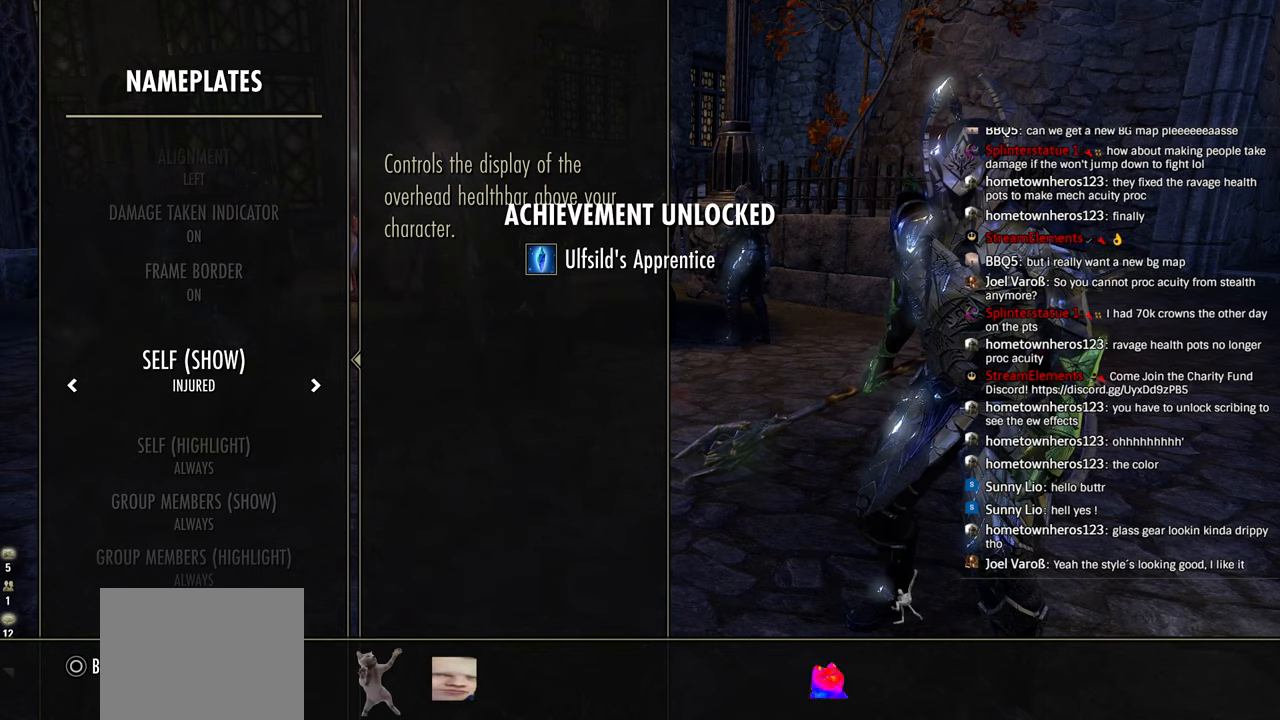
{"buttons": ["DPAD_DOWN"], "left_stick": "center", "right_stick": "center", "events": [[83, "DPAD_DOWN", "down"], [183, "DPAD_DOWN", "up"], [266, "DPAD_DOWN", "down"], [366, "DPAD_DOWN", "up"], [433, "DPAD_DOWN", "down"]]}
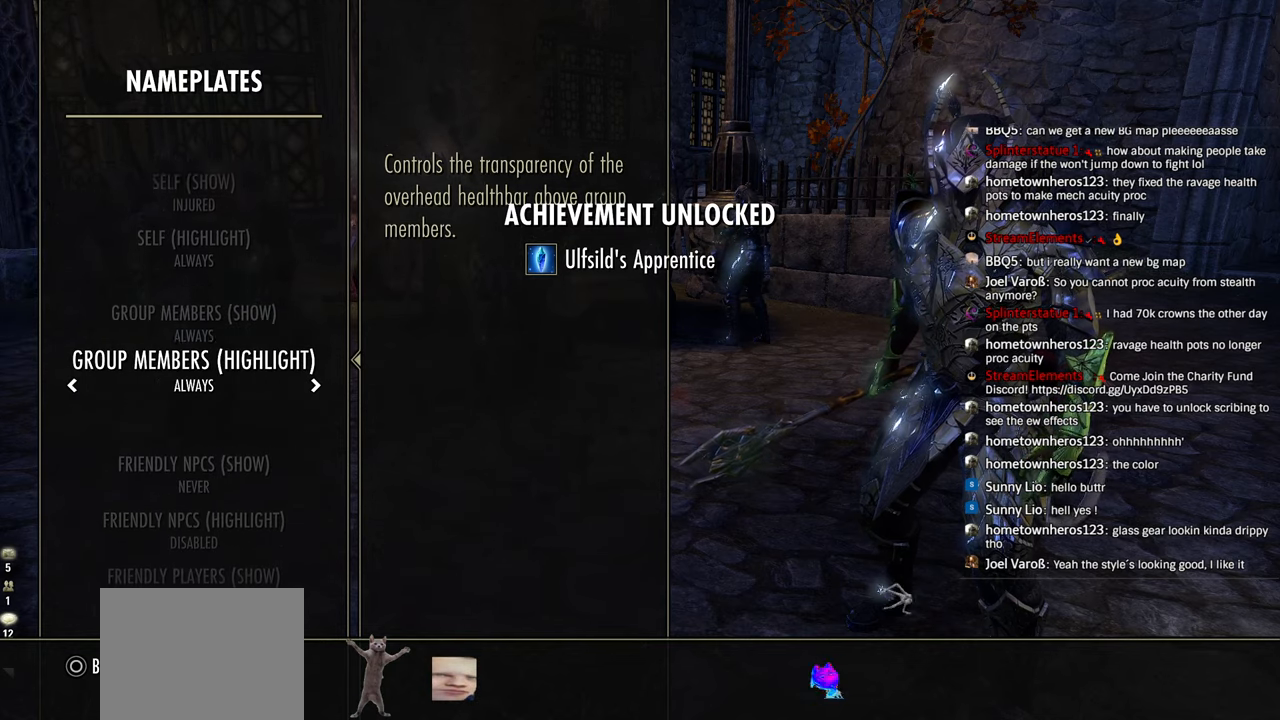
{"buttons": [], "left_stick": "center", "right_stick": "center", "events": [[33, "DPAD_DOWN", "up"], [100, "DPAD_DOWN", "down"], [200, "DPAD_DOWN", "up"], [266, "DPAD_DOWN", "down"], [366, "DPAD_DOWN", "up"], [416, "DPAD_DOWN", "down"], [483, "DPAD_DOWN", "up"]]}
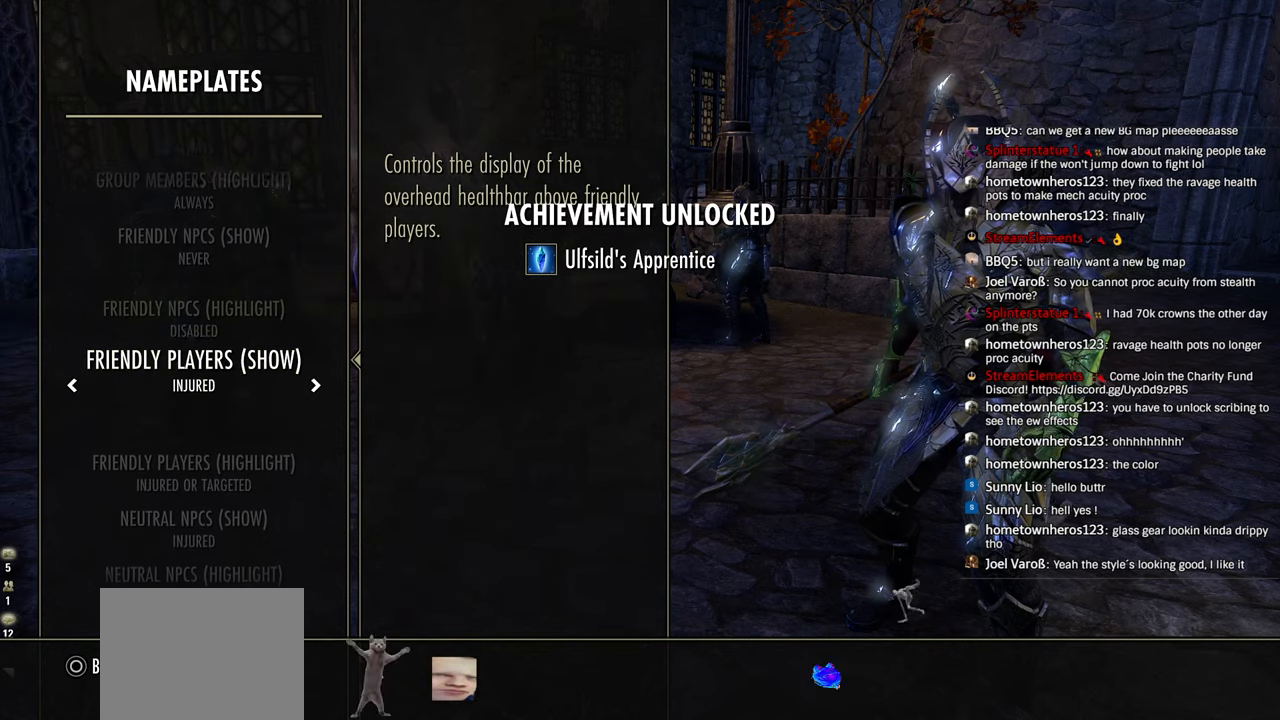
{"buttons": [], "left_stick": "center", "right_stick": "center", "events": [[50, "DPAD_DOWN", "down"], [150, "DPAD_DOWN", "up"], [200, "DPAD_DOWN", "down"], [300, "DPAD_DOWN", "up"], [350, "DPAD_DOWN", "down"], [450, "DPAD_DOWN", "up"]]}